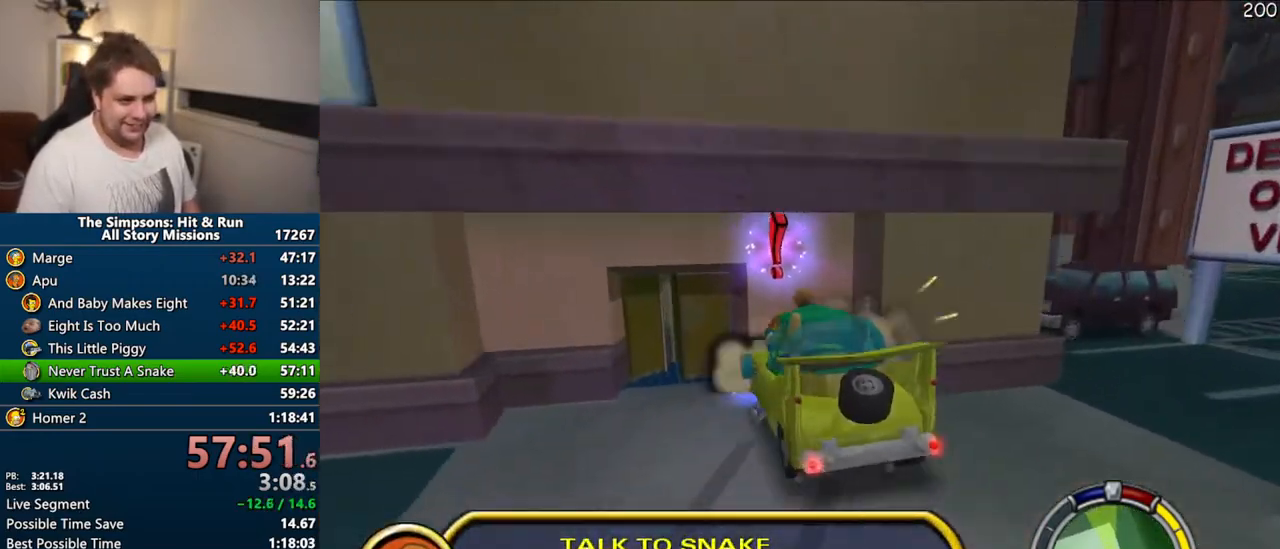
Gameplay with a controller (PlayStation layout); each line is a JSON object with the inputs held at the frame after it. "events" lists button and stick changes between this image and that frame as [ms after this image, input, new state], when the widget could be followed in between. Not read: L3 R3.
{"buttons": ["CROSS", "R1"], "left_stick": "center", "right_stick": "center", "events": [[17, "left_stick", "left"], [317, "CIRCLE", "up"], [333, "left_stick", "center"], [350, "CROSS", "down"], [350, "R1", "down"]]}
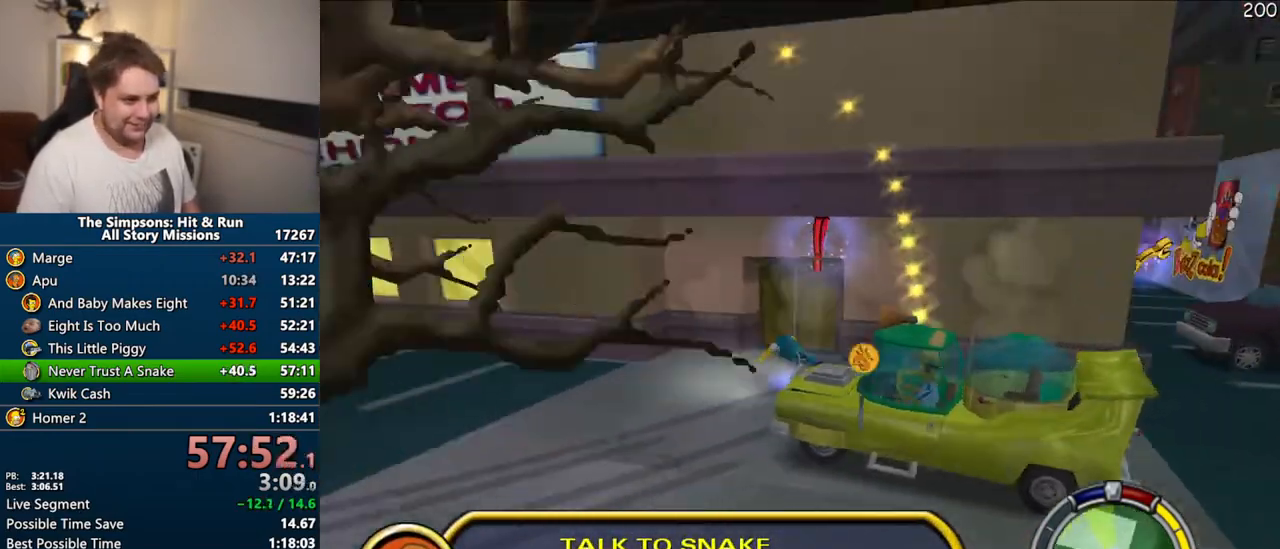
{"buttons": [], "left_stick": "center", "right_stick": "center", "events": [[267, "R1", "up"], [283, "R2", "down"], [350, "CROSS", "up"], [350, "R2", "up"], [450, "R2", "down"], [500, "R2", "up"]]}
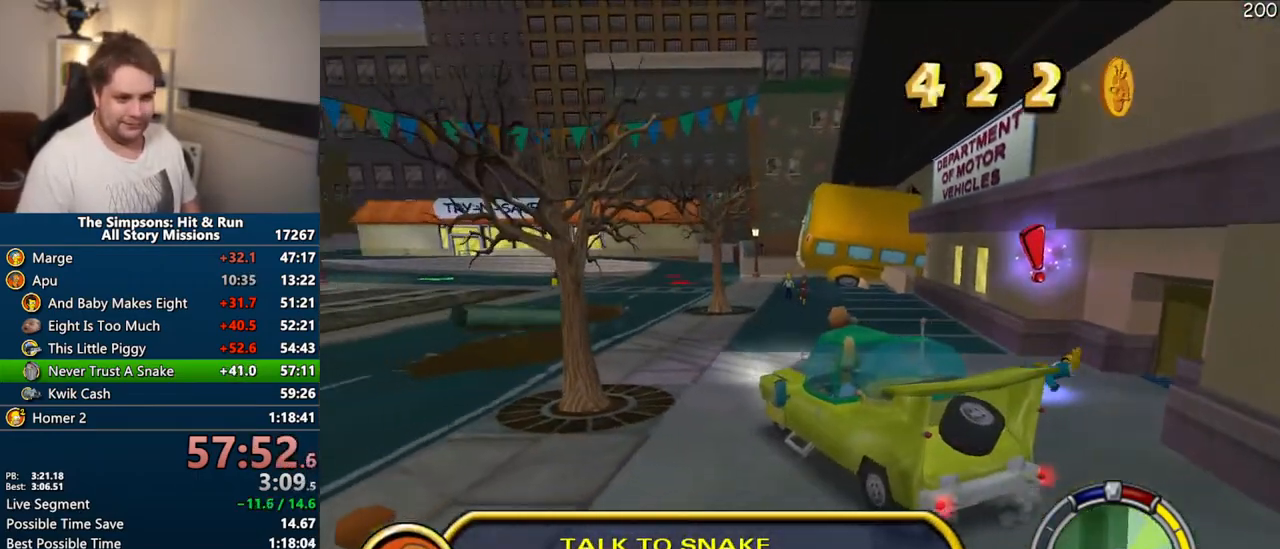
{"buttons": [], "left_stick": "up", "right_stick": "center", "events": [[100, "R2", "down"], [150, "R2", "up"], [250, "R2", "down"], [317, "R2", "up"], [467, "left_stick", "up"]]}
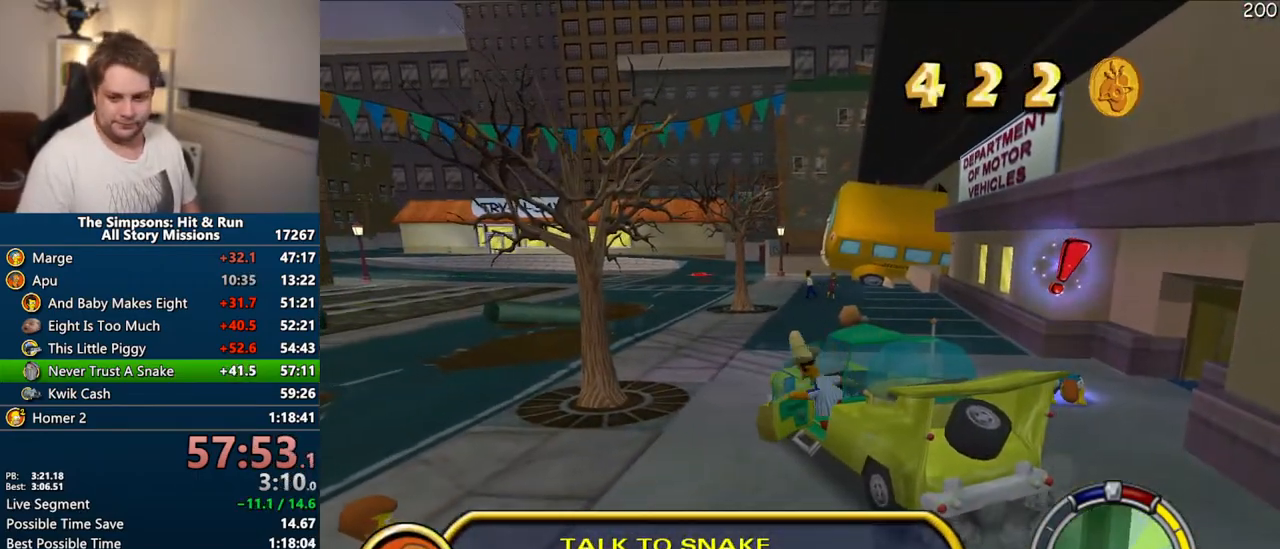
{"buttons": [], "left_stick": "up", "right_stick": "center", "events": []}
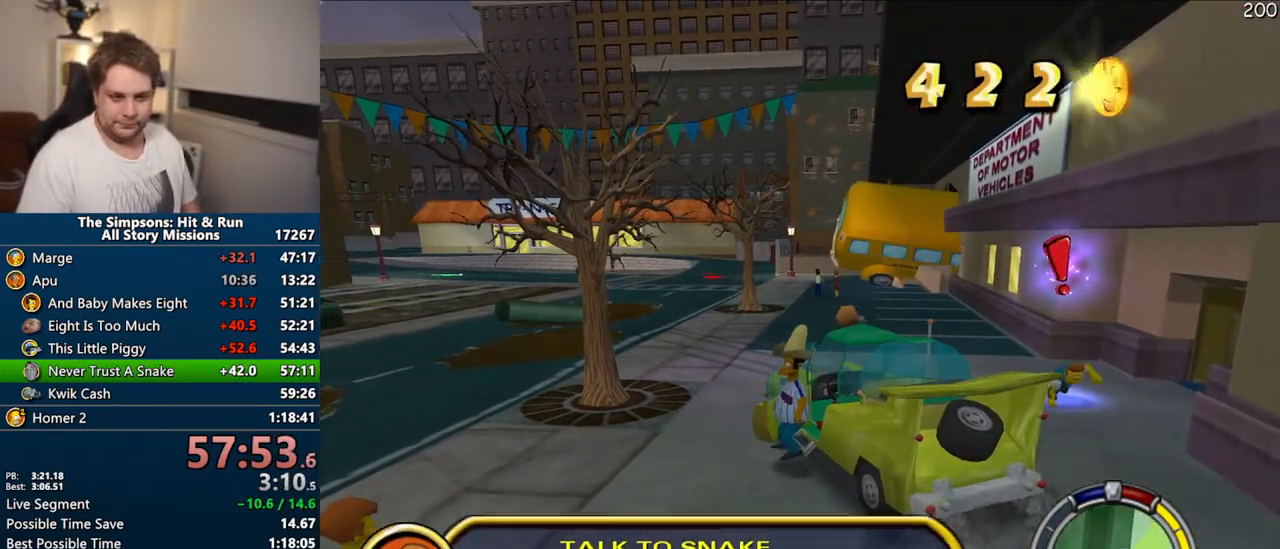
{"buttons": ["SQUARE"], "left_stick": "up", "right_stick": "down-left", "events": [[350, "right_stick", "down-left"], [383, "SQUARE", "down"]]}
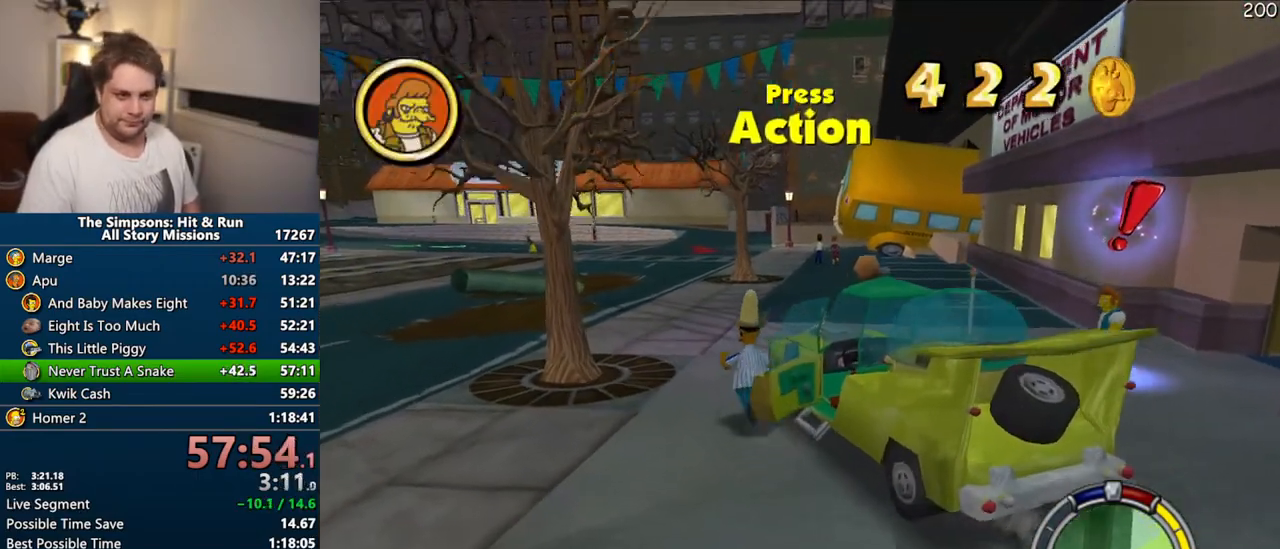
{"buttons": ["SQUARE"], "left_stick": "right", "right_stick": "down"}
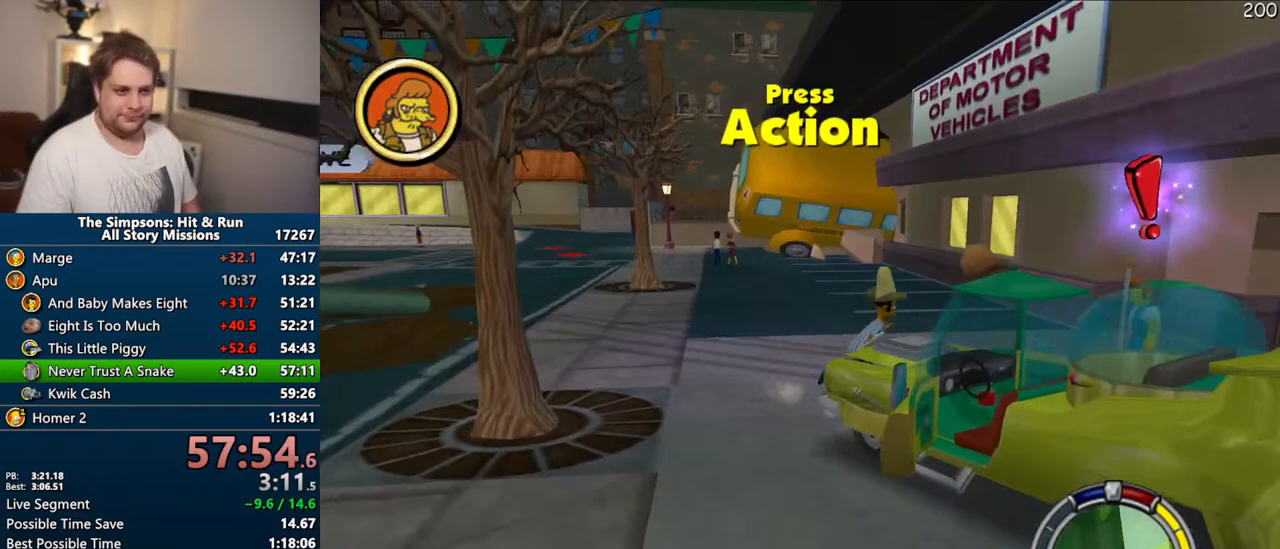
{"buttons": ["SQUARE"], "left_stick": "up-right", "right_stick": "center", "events": [[67, "right_stick", "right"], [250, "right_stick", "center"], [367, "left_stick", "up-right"]]}
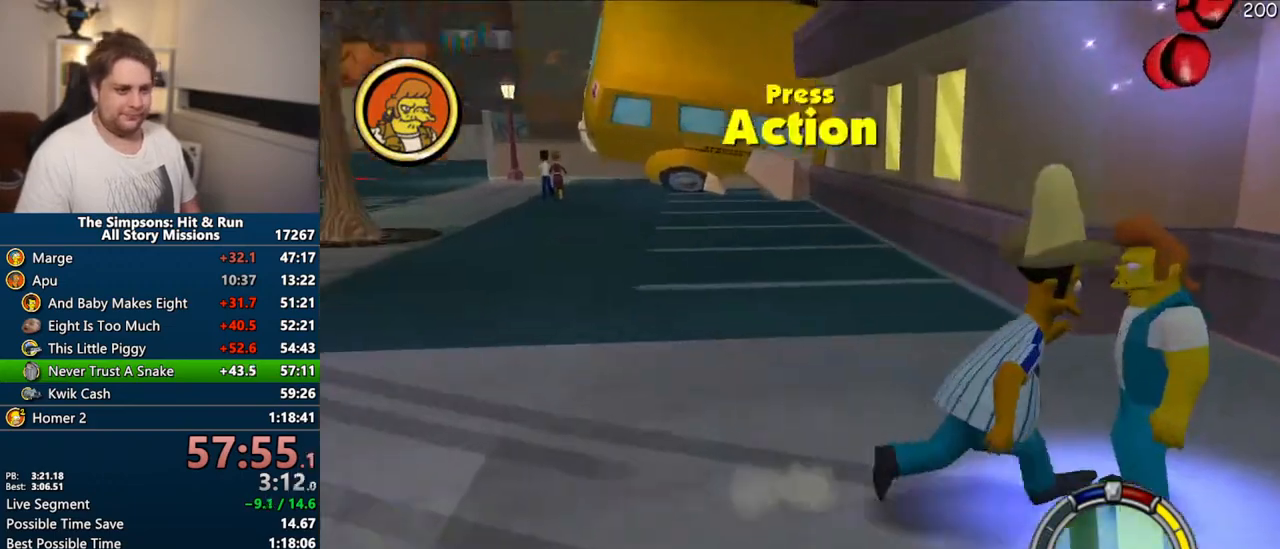
{"buttons": ["SQUARE"], "left_stick": "center", "right_stick": "center", "events": [[50, "R2", "down"], [100, "R2", "up"], [200, "R2", "down"], [200, "left_stick", "center"], [250, "R2", "up"]]}
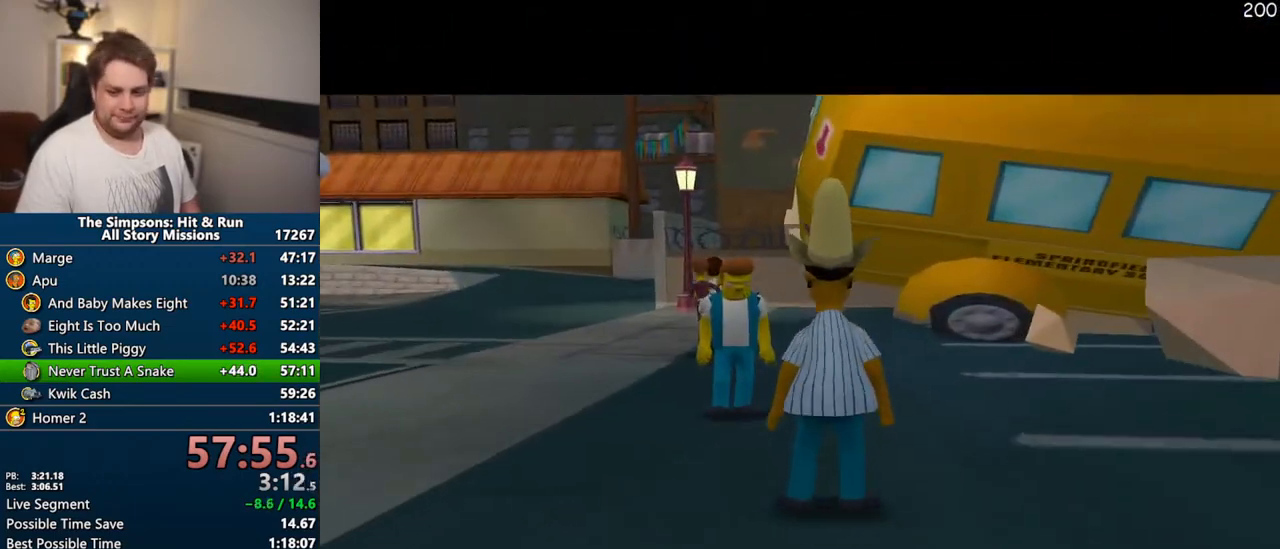
{"buttons": ["SQUARE"], "left_stick": "center", "right_stick": "center", "events": [[100, "TRIANGLE", "down"], [233, "TRIANGLE", "up"]]}
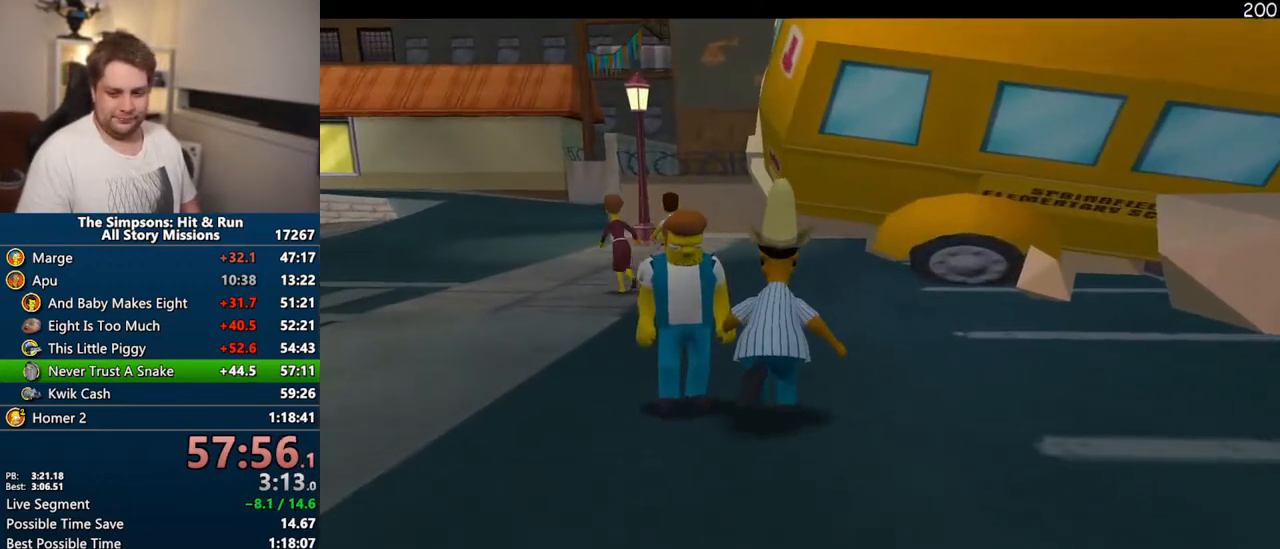
{"buttons": ["SQUARE"], "left_stick": "up", "right_stick": "center", "events": [[150, "R2", "down"], [167, "left_stick", "up"], [217, "R2", "up"], [300, "R2", "down"], [367, "R2", "up"], [450, "R2", "down"], [500, "R2", "up"]]}
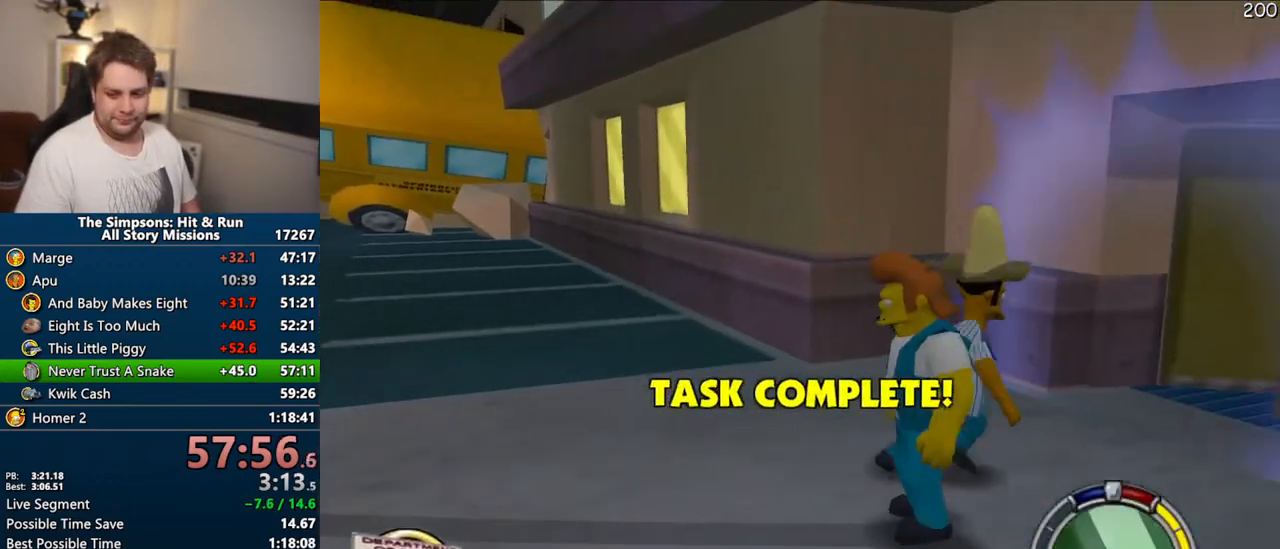
{"buttons": [], "left_stick": "center", "right_stick": "center", "events": [[100, "R2", "down"], [150, "R2", "up"], [233, "R2", "down"], [283, "SQUARE", "up"], [317, "R2", "up"], [350, "left_stick", "center"]]}
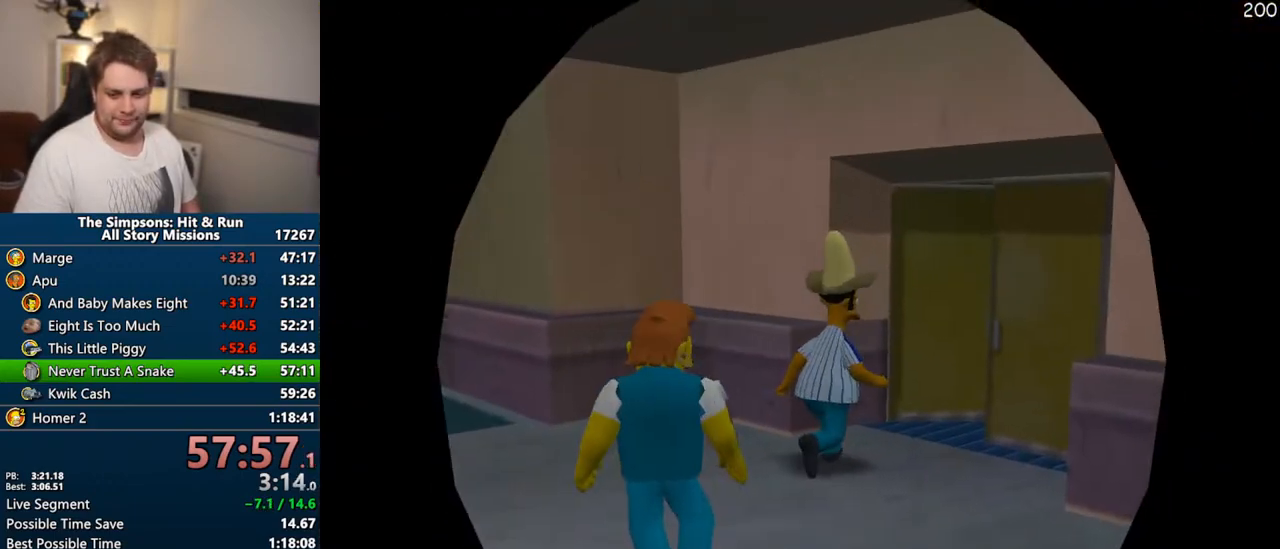
{"buttons": [], "left_stick": "right", "right_stick": "center", "events": [[350, "left_stick", "right"]]}
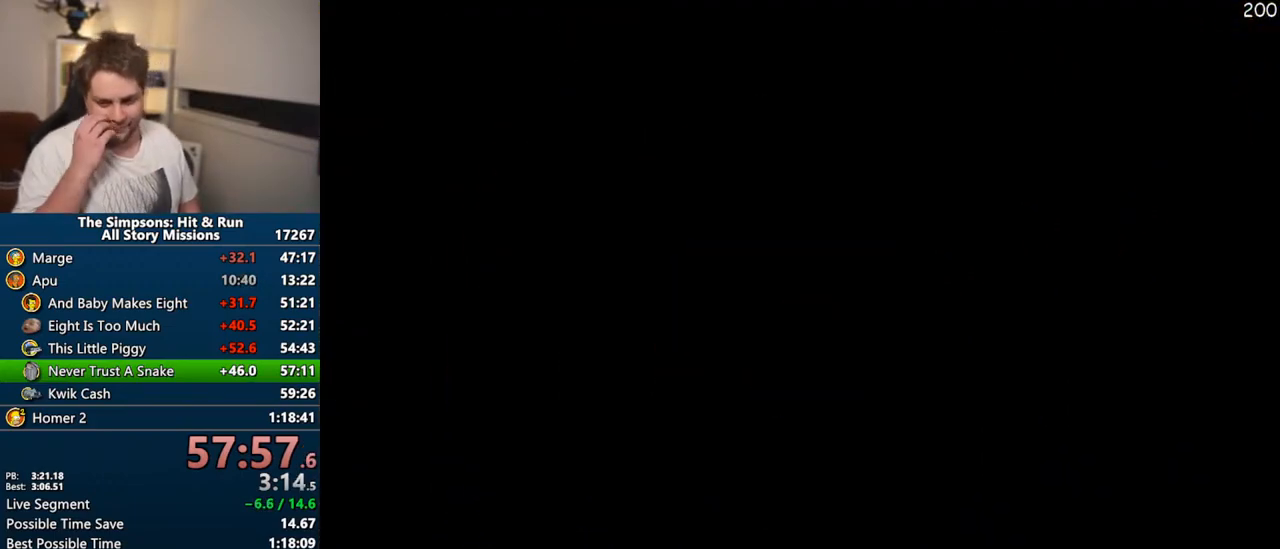
{"buttons": [], "left_stick": "right", "right_stick": "center", "events": []}
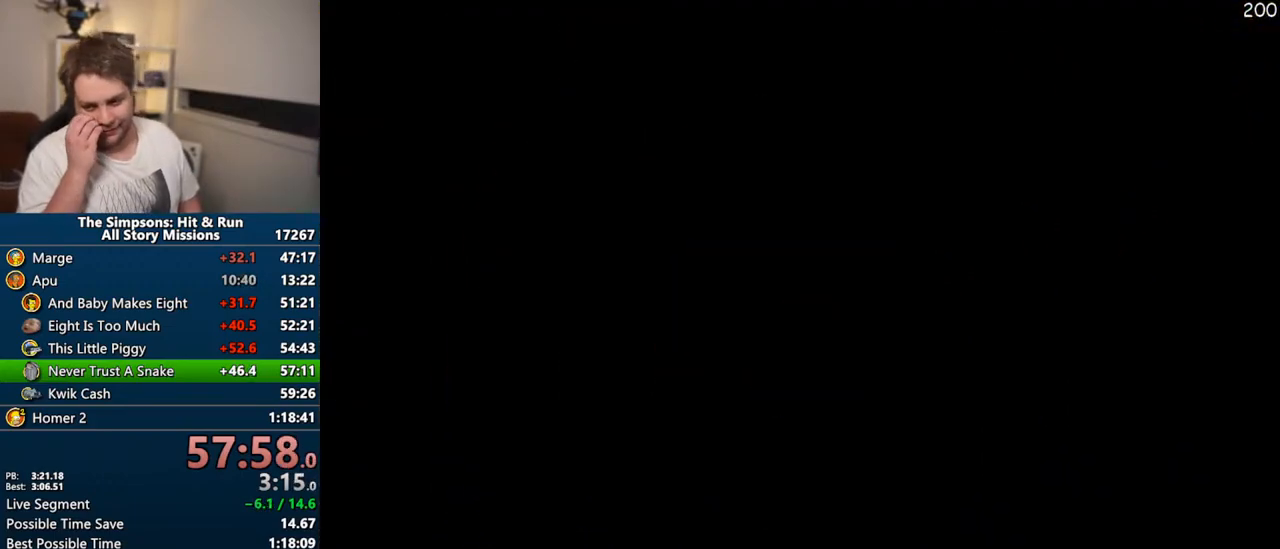
{"buttons": [], "left_stick": "right", "right_stick": "center", "events": []}
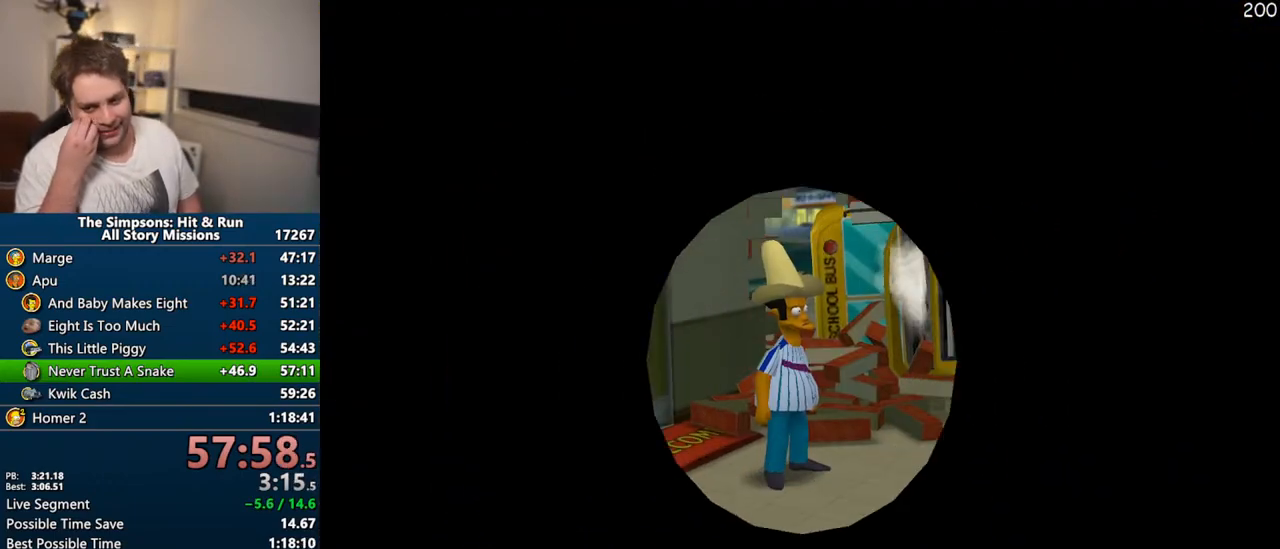
{"buttons": [], "left_stick": "down-right", "right_stick": "center", "events": [[450, "left_stick", "down-right"]]}
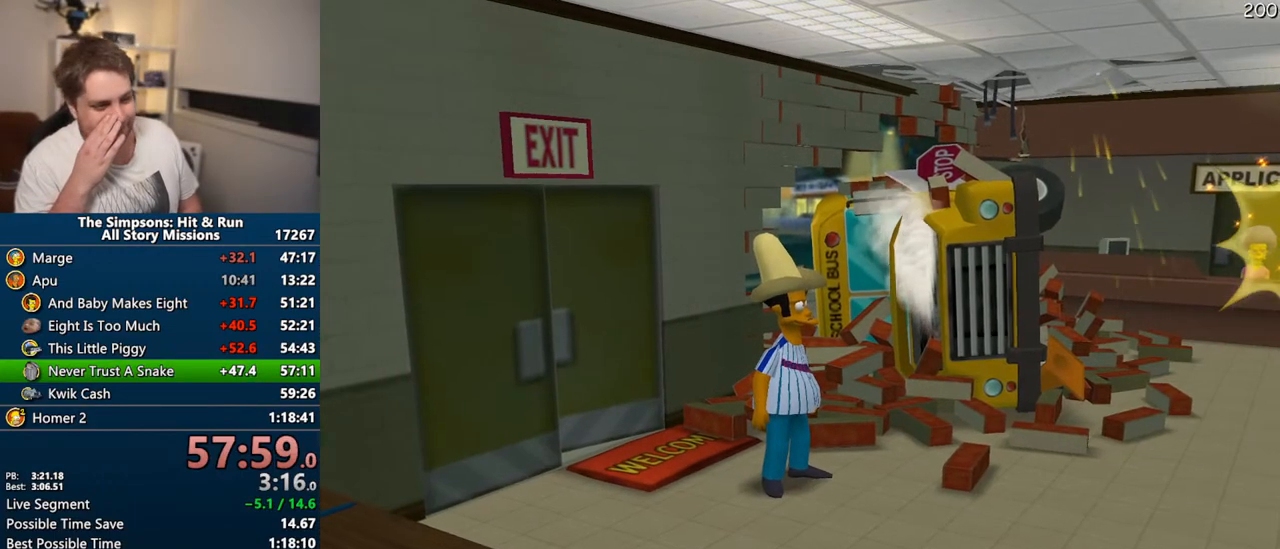
{"buttons": [], "left_stick": "up-right", "right_stick": "center", "events": [[283, "left_stick", "right"], [500, "left_stick", "up-right"]]}
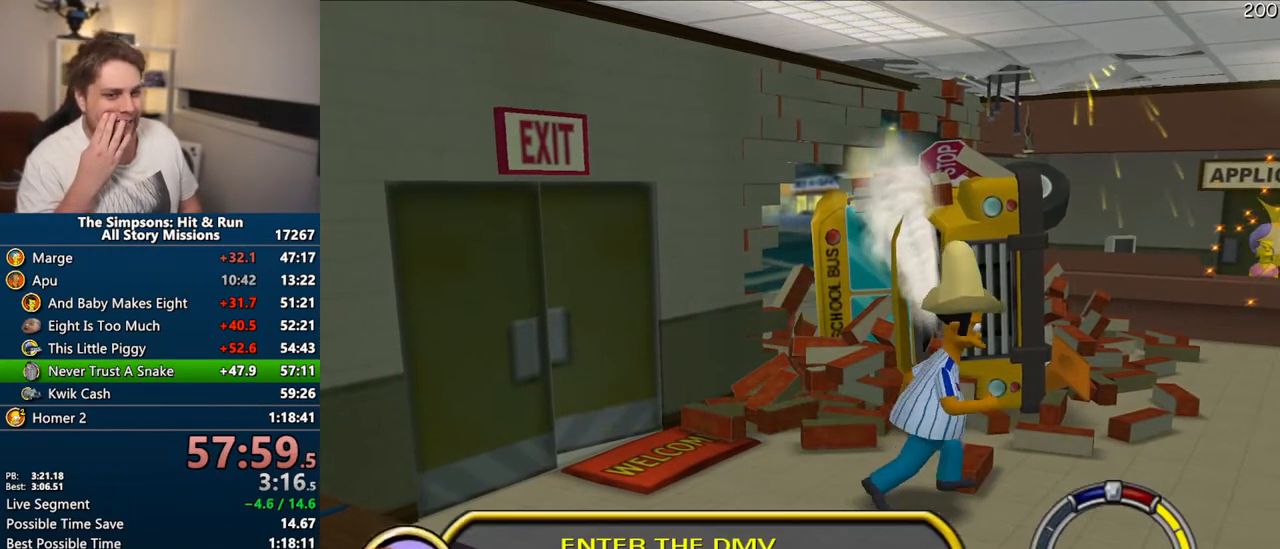
{"buttons": [], "left_stick": "up", "right_stick": "center", "events": [[433, "left_stick", "up"]]}
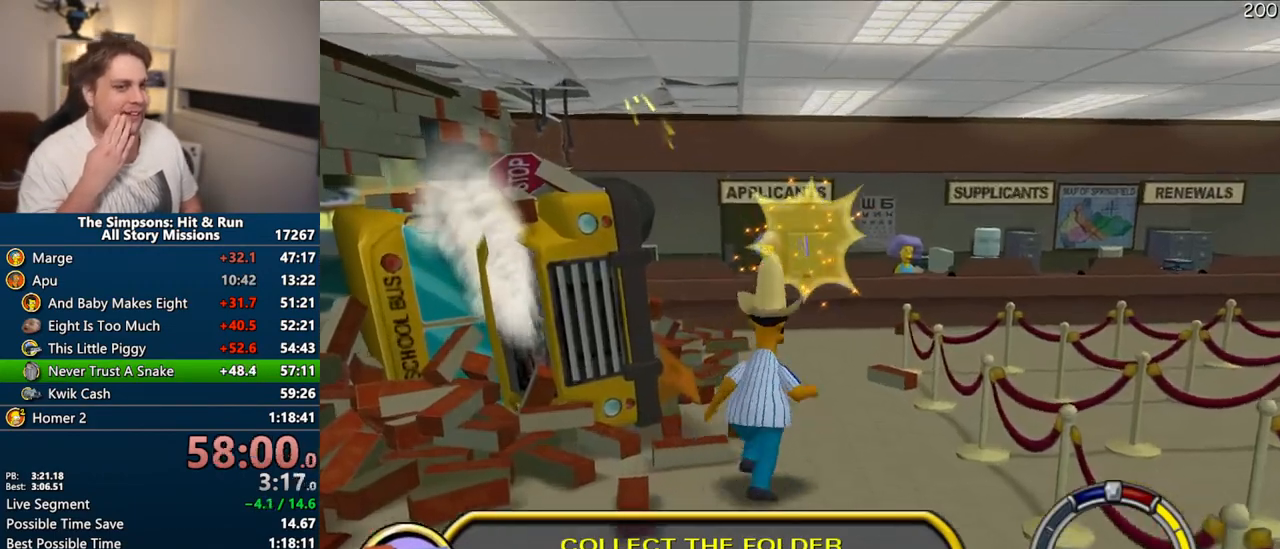
{"buttons": [], "left_stick": "up", "right_stick": "center", "events": []}
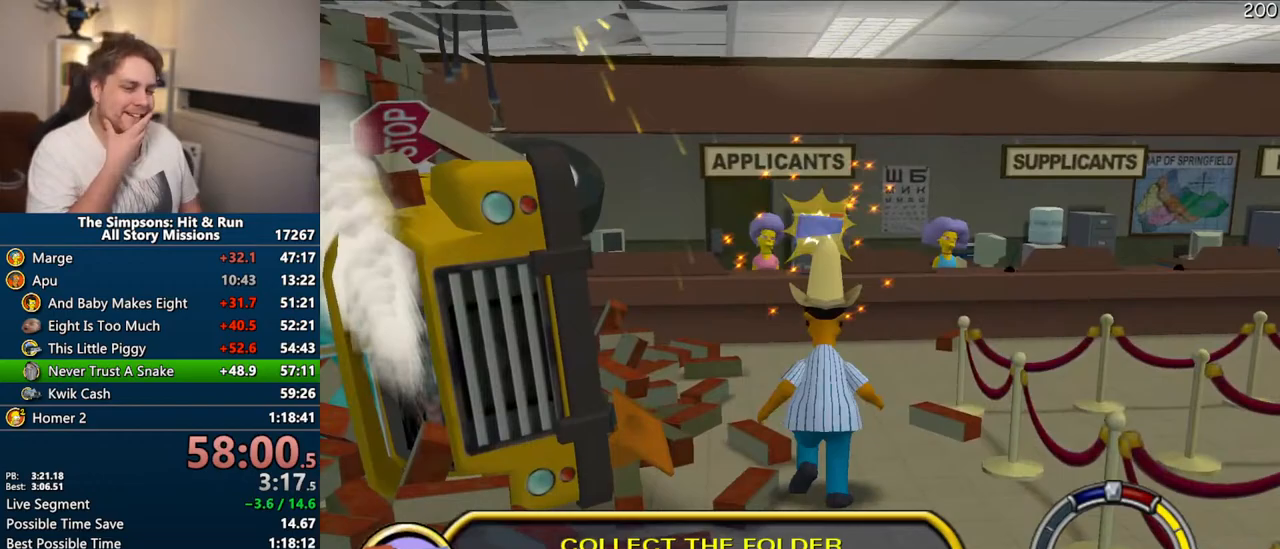
{"buttons": [], "left_stick": "up", "right_stick": "center", "events": []}
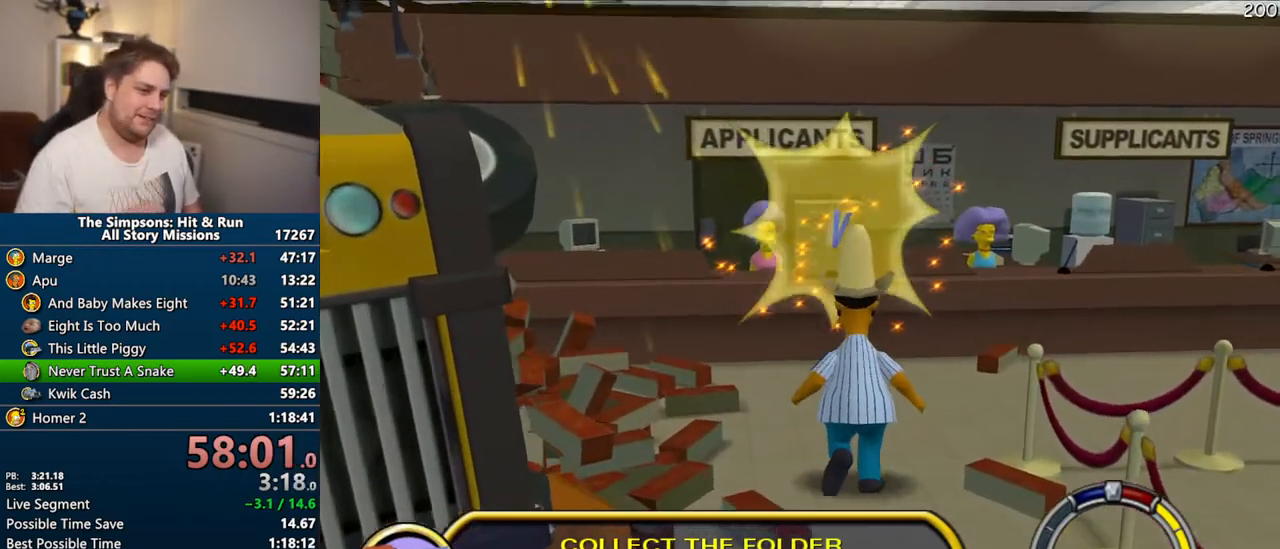
{"buttons": [], "left_stick": "up", "right_stick": "center", "events": []}
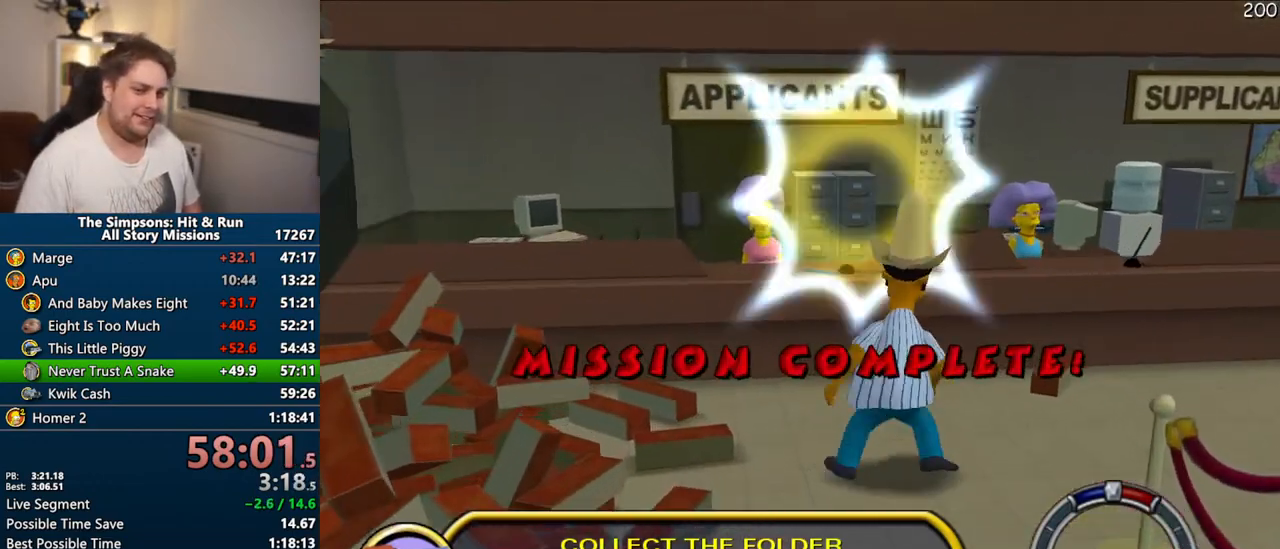
{"buttons": [], "left_stick": "center", "right_stick": "center", "events": [[183, "left_stick", "center"]]}
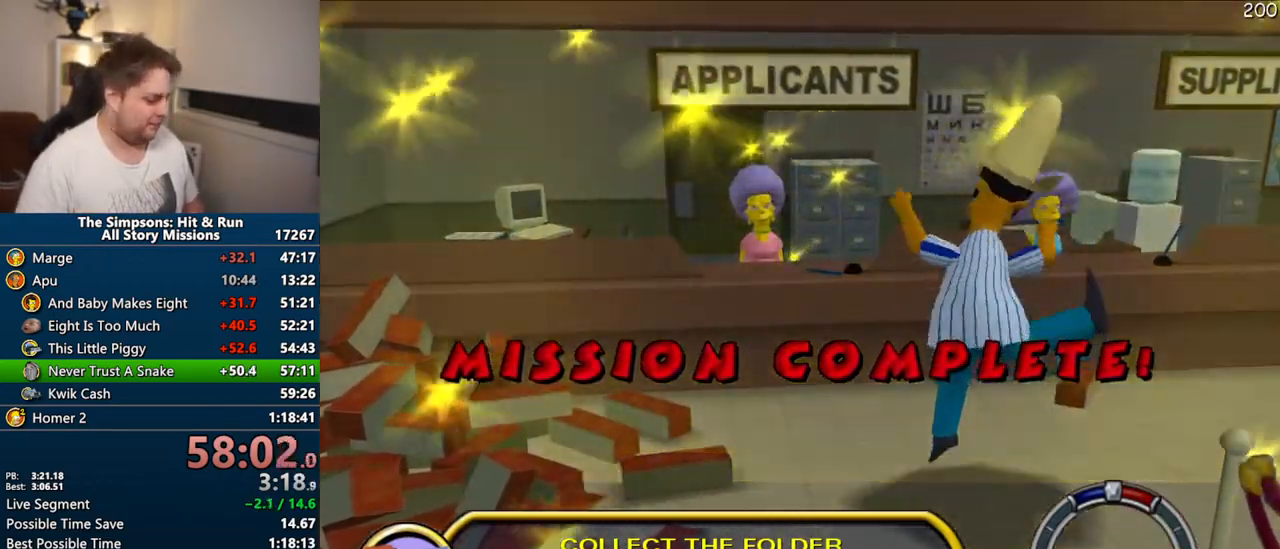
{"buttons": [], "left_stick": "center", "right_stick": "center", "events": []}
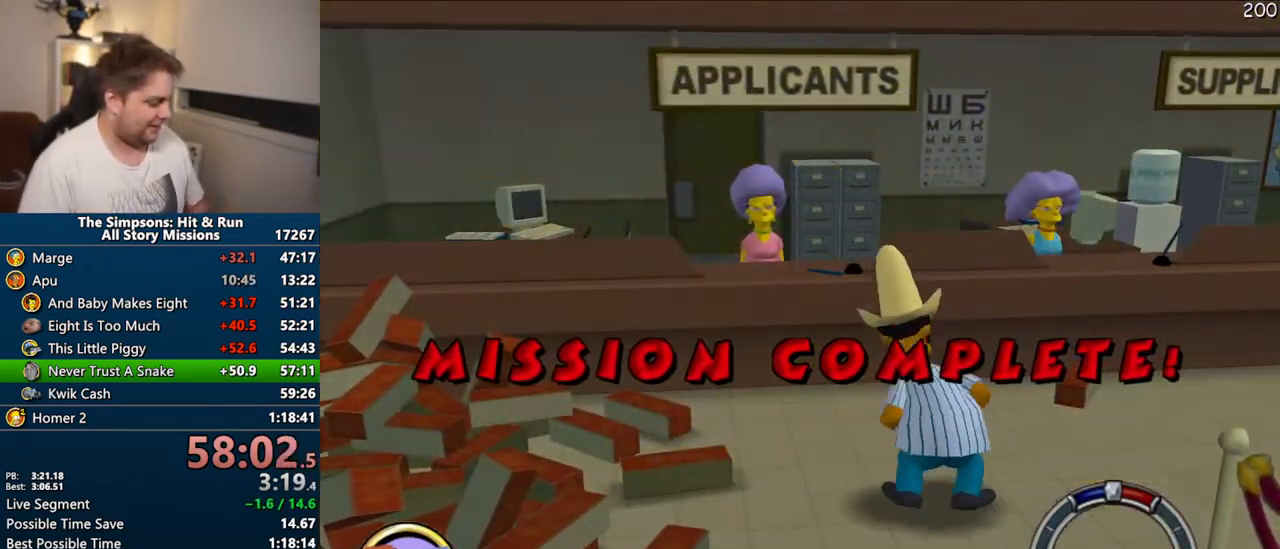
{"buttons": [], "left_stick": "center", "right_stick": "center", "events": [[50, "START", "down"], [167, "START", "up"], [233, "START", "down"], [317, "START", "up"], [367, "START", "down"], [450, "START", "up"]]}
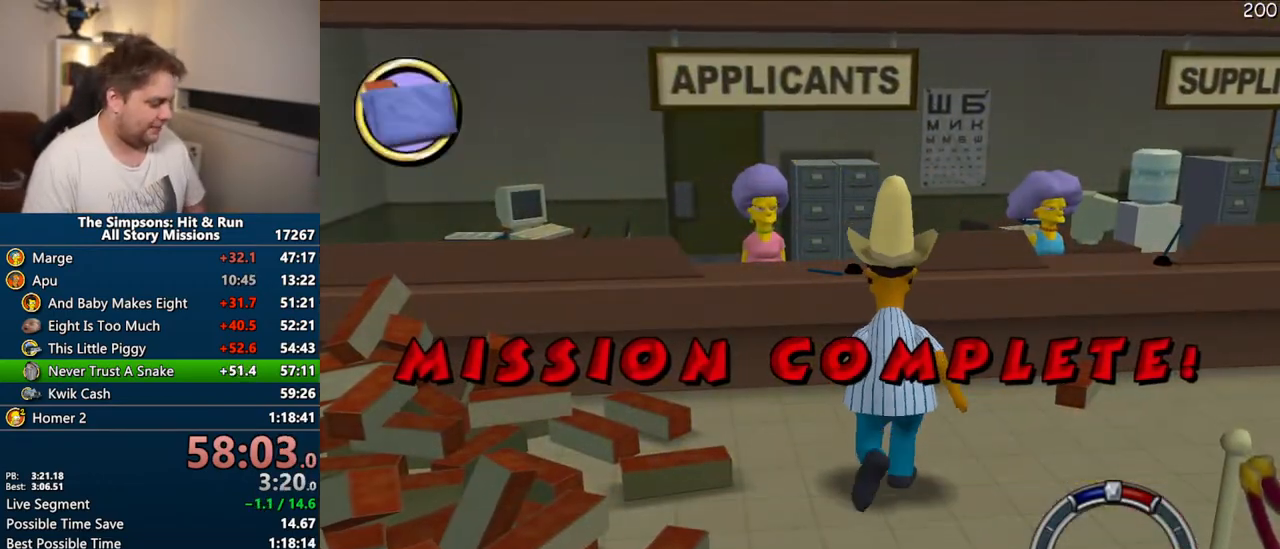
{"buttons": ["START"], "left_stick": "center", "right_stick": "center", "events": [[33, "START", "down"], [117, "START", "up"], [183, "START", "down"], [267, "START", "up"], [350, "START", "down"], [433, "START", "up"], [500, "START", "down"]]}
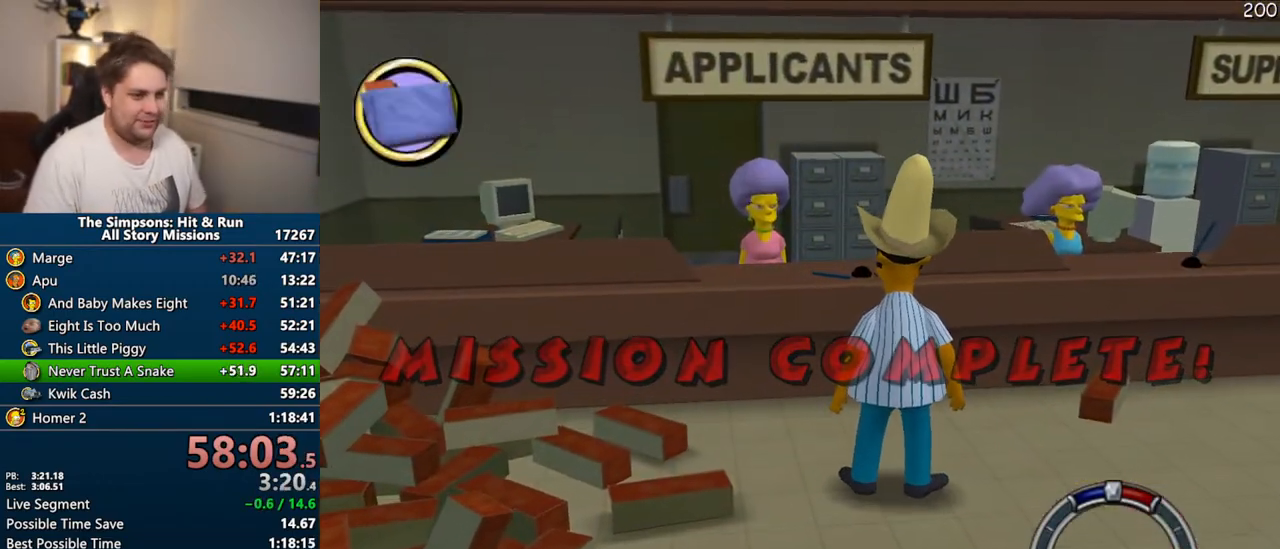
{"buttons": ["START"], "left_stick": "center", "right_stick": "center", "events": [[83, "START", "up"], [167, "START", "down"], [250, "START", "up"], [317, "START", "down"], [400, "START", "up"], [483, "START", "down"]]}
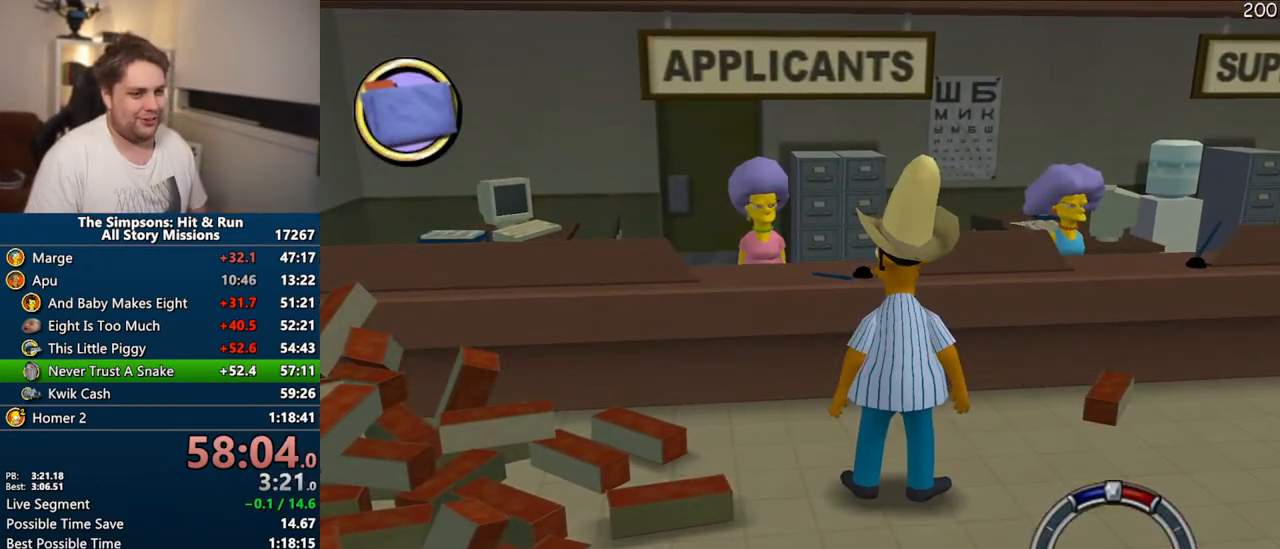
{"buttons": ["START"], "left_stick": "center", "right_stick": "center", "events": [[67, "START", "up"], [133, "START", "down"], [217, "START", "up"], [283, "START", "down"], [367, "START", "up"], [433, "START", "down"]]}
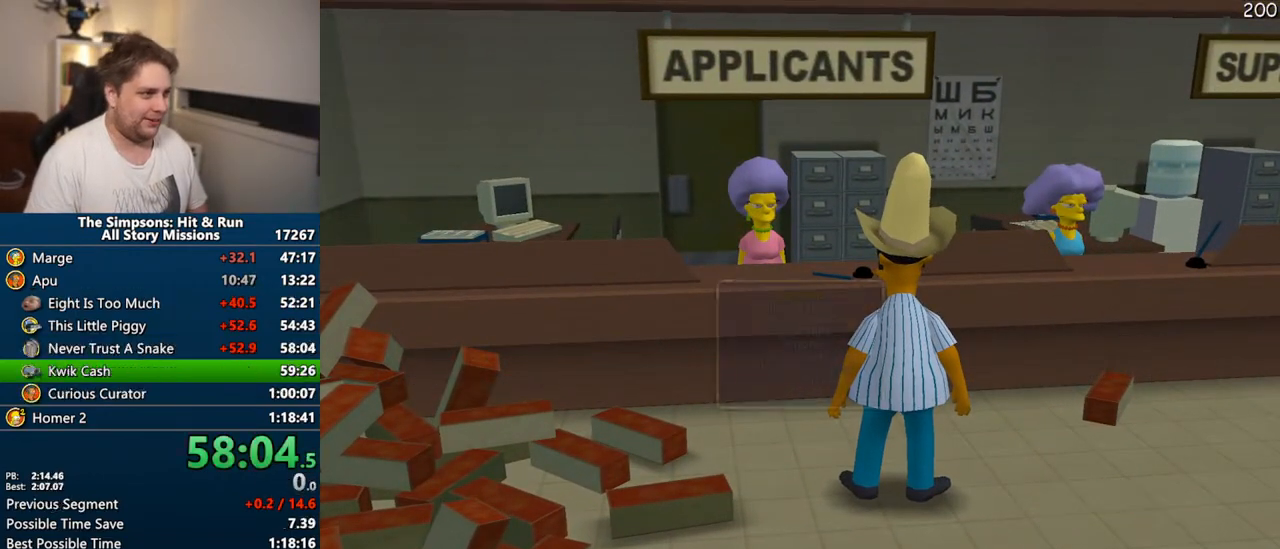
{"buttons": ["DPAD_DOWN"], "left_stick": "center", "right_stick": "center", "events": [[17, "START", "up"], [67, "START", "down"], [167, "START", "up"], [483, "DPAD_DOWN", "down"]]}
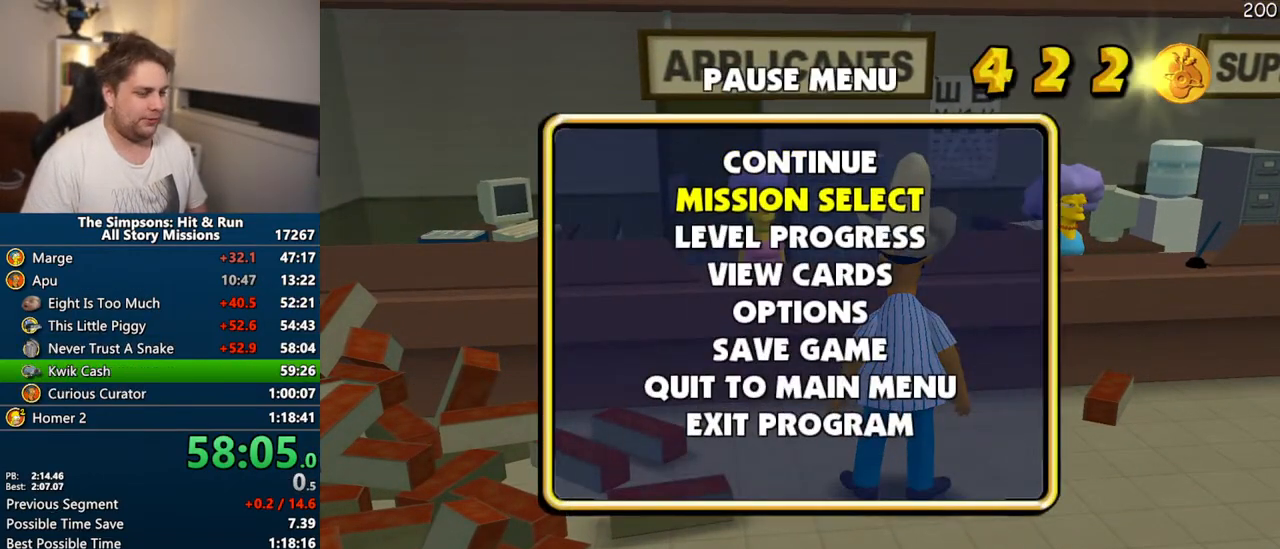
{"buttons": [], "left_stick": "center", "right_stick": "center", "events": [[67, "DPAD_DOWN", "up"], [150, "TRIANGLE", "down"], [267, "TRIANGLE", "up"]]}
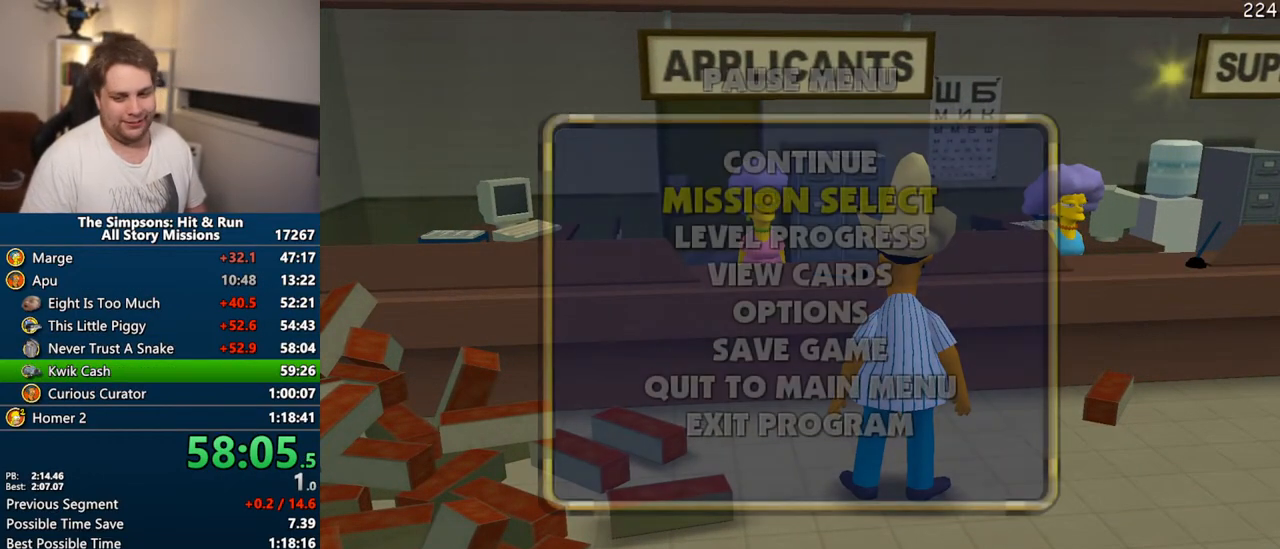
{"buttons": ["DPAD_LEFT"], "left_stick": "center", "right_stick": "center", "events": [[500, "DPAD_LEFT", "down"]]}
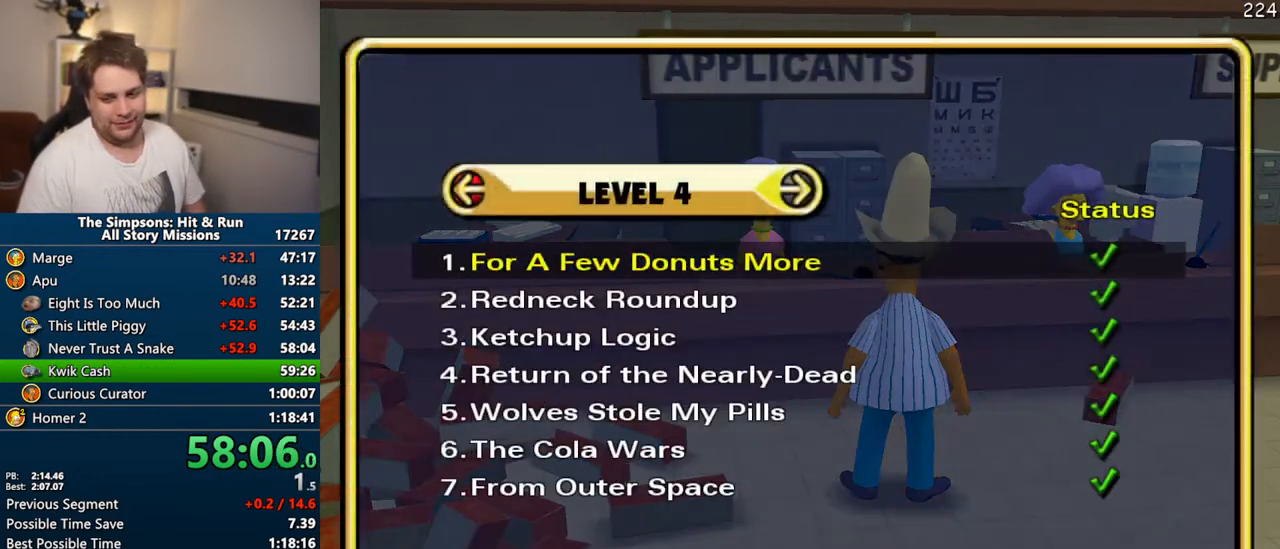
{"buttons": [], "left_stick": "center", "right_stick": "center", "events": [[50, "TRIANGLE", "down"], [167, "DPAD_LEFT", "up"], [183, "TRIANGLE", "up"]]}